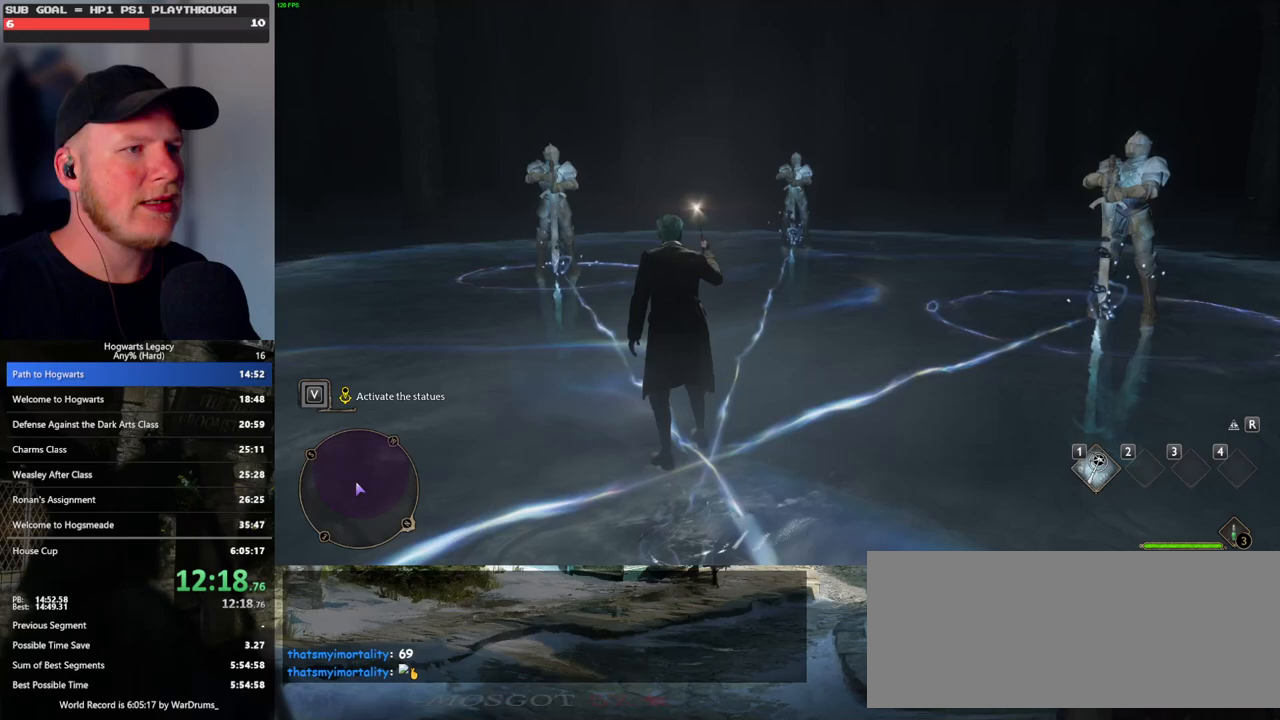
Gameplay with keyboard and mouse; each line is a JSON object with the keys and mouse buttons held at the frame after it. "events" lists presses ("down") and releases ("up") of ".", "/", "0", "1", "2", "3", "4", "5", "6", "7", "8", "9", "a", "alt_l", "alt_r", "b", "backslash", "backspace", "c", "caps_lock", "comma", "ctrl_l", "ctrl_r", "d", "e", "equals", "escape", "f", "f1", "f10", "f11", "f12", "f2", "f3", "f4", "f5", "f6", "f7", "f8", "f9", "g", "h", "i", "j", "k", "l", "lbracket", "m", "minus", "n", "o", "p", "q", "quote", "r", "rbracket", "return", "s", "semicolon", "shift_l", "shift_r", "space", "super_l", "super_r", "t", "tab", "tilde", "u", "v", "w", "x", "y", "z", "mouse_left", "mouse_wheel", "mouse_right", "mouse_mb4" and "mouse_mb5" between this image and that frame as [ms after this image, input, new state], when the widget could be followed in between. "mouse_left", "mouse_wheel", "mouse_right", "mouse_mb4", "mouse_mb5" = the "left", "wheel", "right", "mb4", "mb5" buttons of the "mouse" list. No other keys are recorded. "wheel" means that the mouse wheel is clicked or scrolled. Mouse movement is not recorded.
{"keys": [], "mouse": ["left"], "events": [[450, "mouse_left", "down"]]}
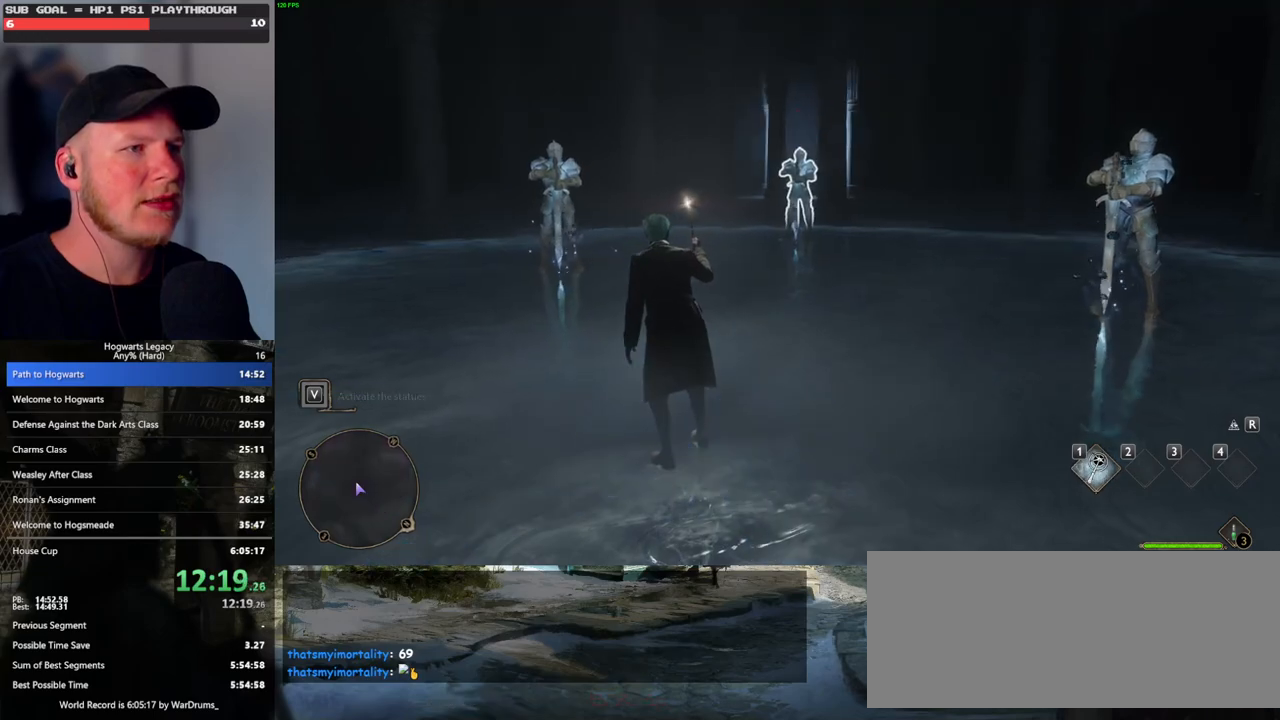
{"keys": [], "mouse": ["left"], "events": [[50, "mouse_left", "up"], [117, "mouse_left", "down"], [217, "mouse_left", "up"], [283, "mouse_left", "down"], [367, "mouse_left", "up"], [450, "mouse_left", "down"]]}
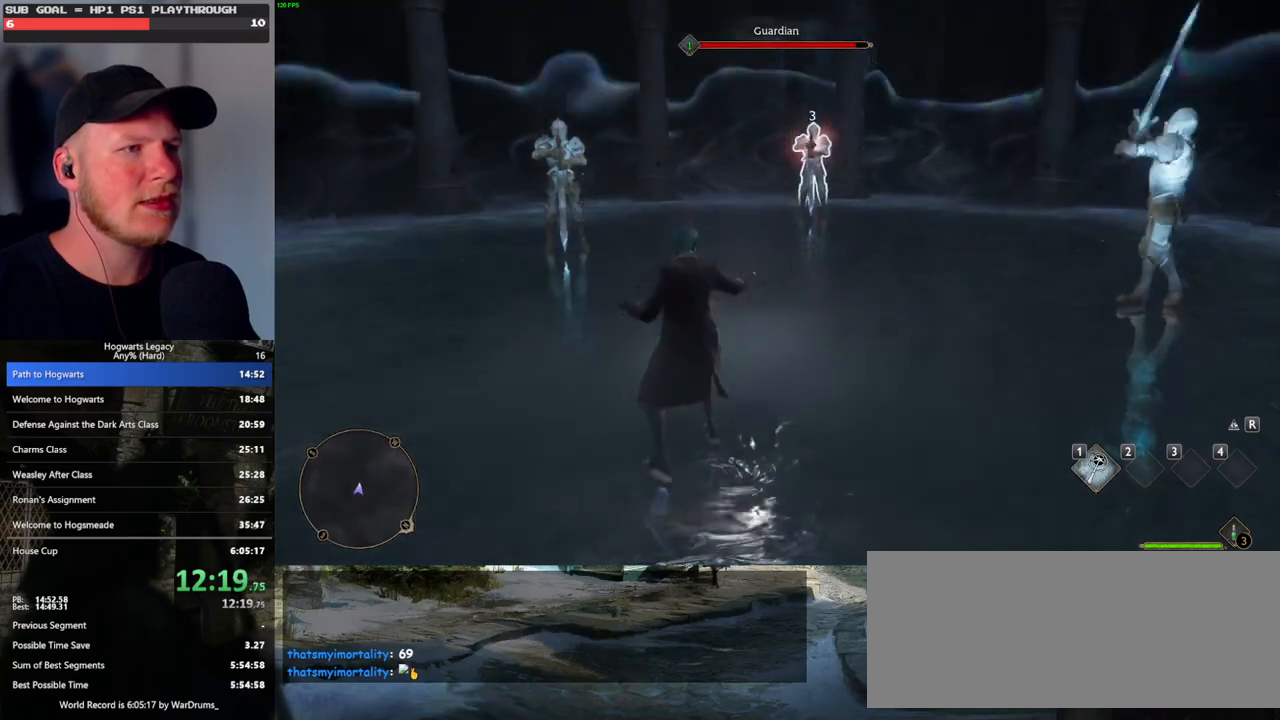
{"keys": ["q"], "mouse": ["left"], "events": [[33, "mouse_left", "up"], [117, "mouse_left", "down"], [200, "mouse_left", "up"], [283, "mouse_left", "down"], [350, "mouse_left", "up"], [450, "mouse_left", "down"], [483, "q", "down"]]}
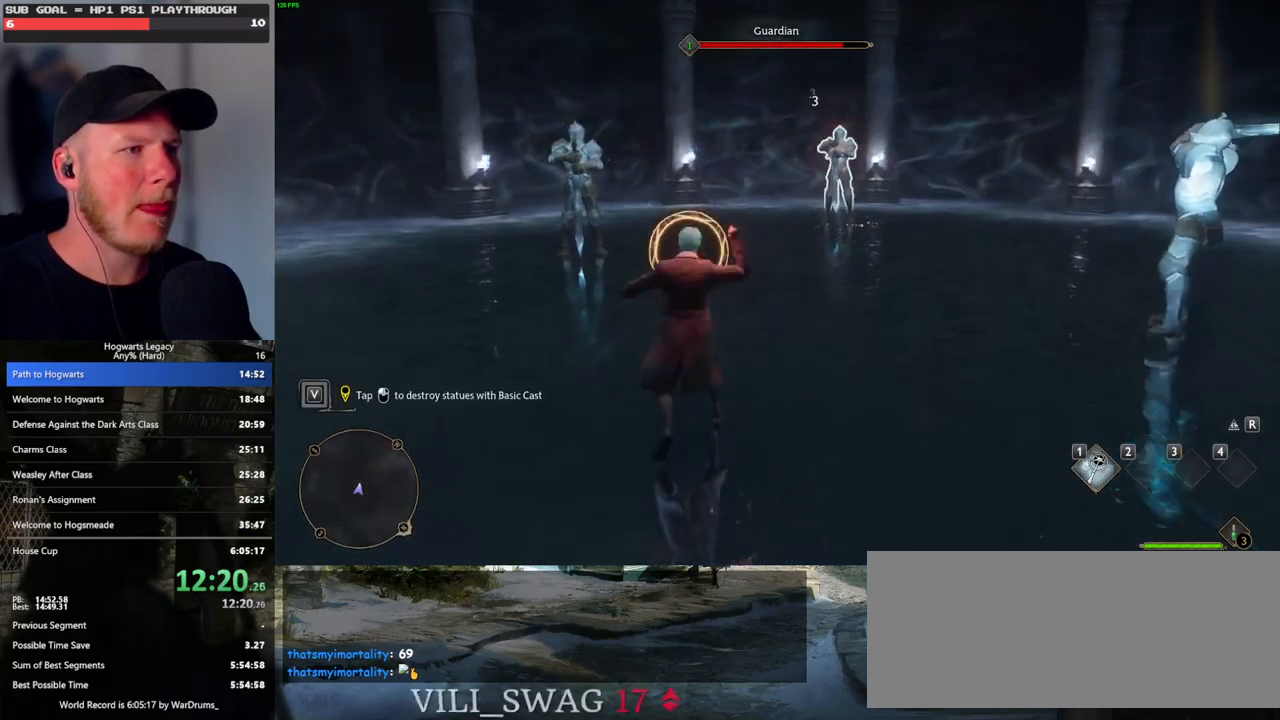
{"keys": [], "mouse": ["left"], "events": [[33, "mouse_left", "up"], [83, "q", "up"], [117, "mouse_left", "down"], [217, "mouse_left", "up"], [300, "mouse_left", "down"], [400, "mouse_left", "up"], [483, "mouse_left", "down"]]}
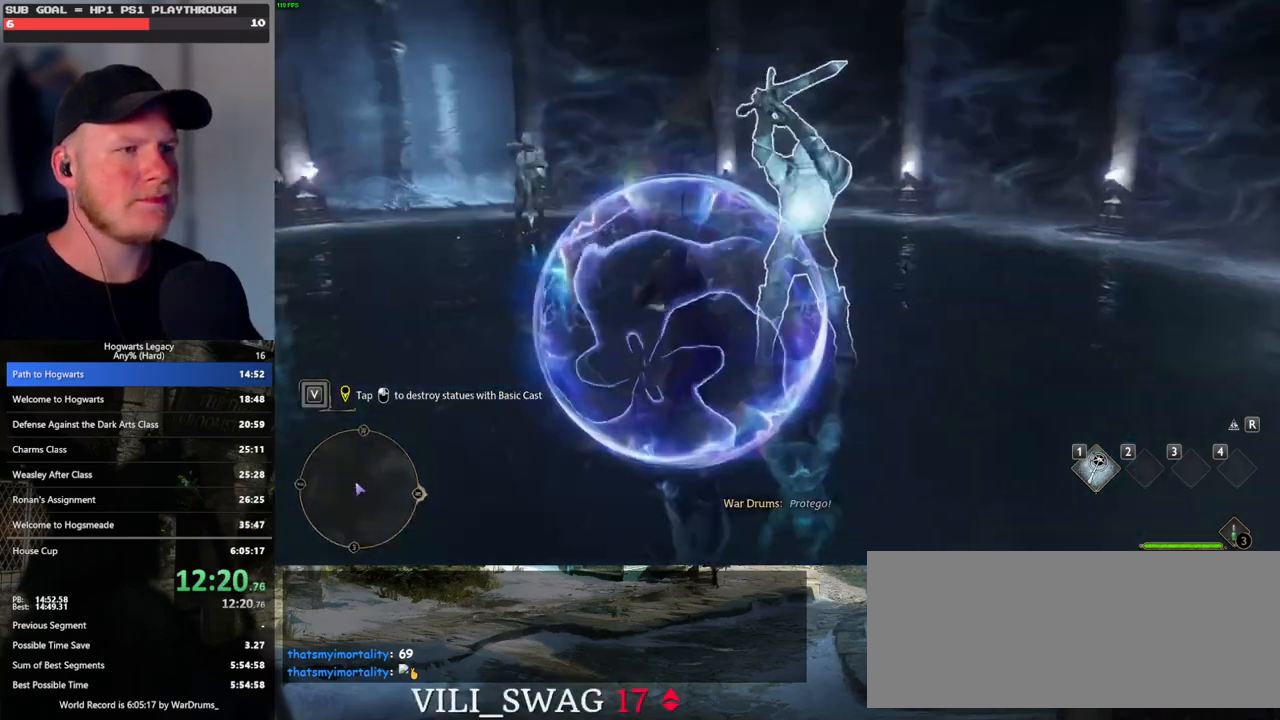
{"keys": [], "mouse": ["left"], "events": [[83, "mouse_left", "up"], [150, "mouse_left", "down"], [250, "mouse_left", "up"], [317, "mouse_left", "down"], [433, "mouse_left", "up"], [483, "mouse_left", "down"]]}
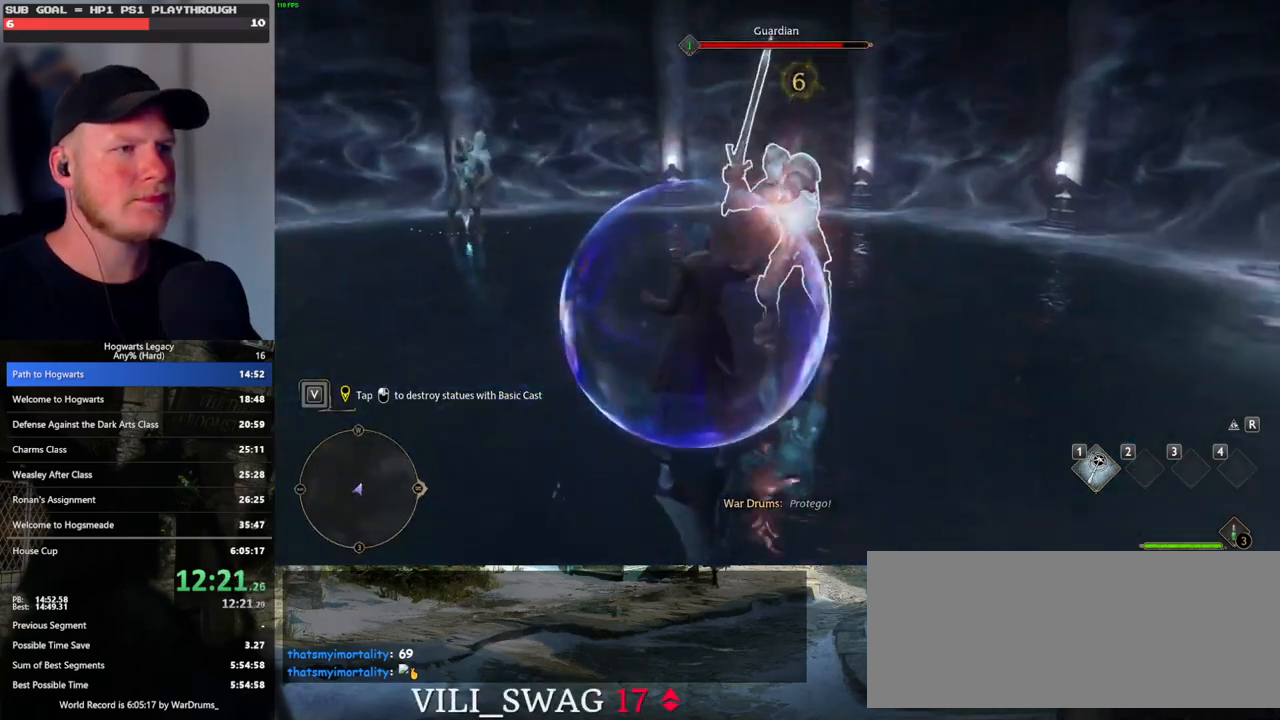
{"keys": [], "mouse": [], "events": [[100, "mouse_left", "up"], [167, "mouse_left", "down"], [283, "mouse_left", "up"], [350, "mouse_left", "down"], [467, "mouse_left", "up"]]}
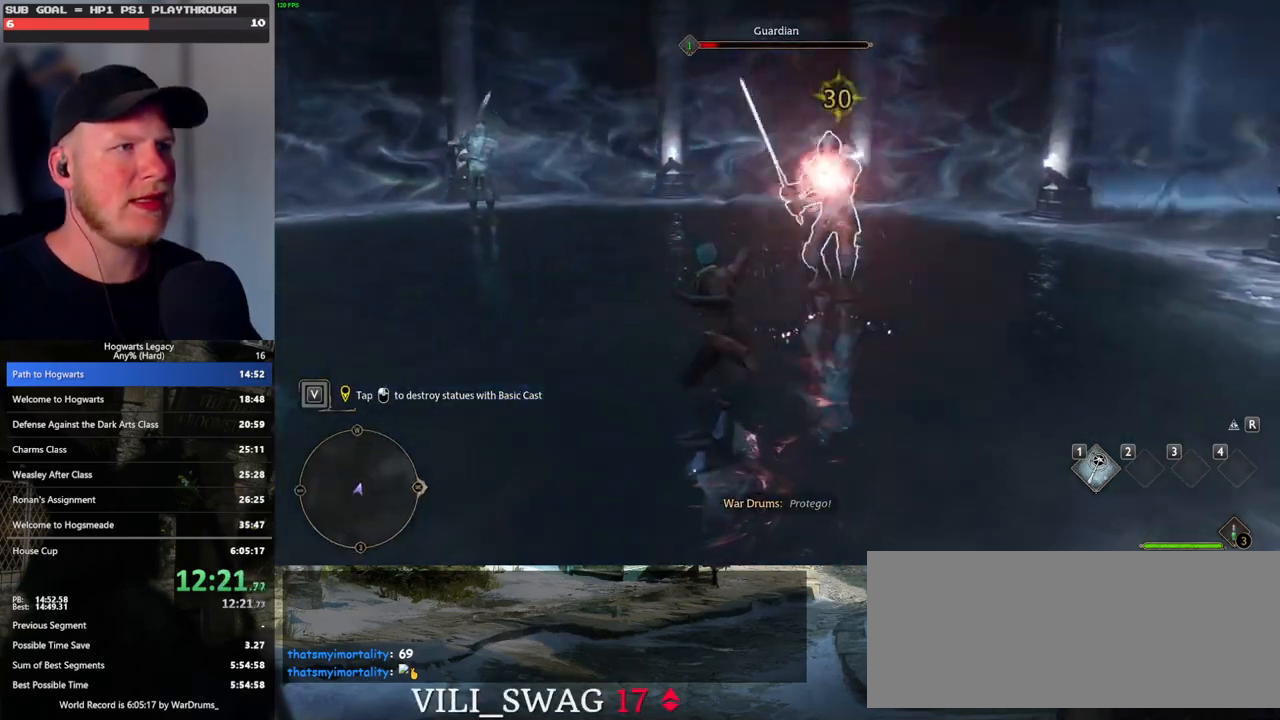
{"keys": [], "mouse": [], "events": [[33, "mouse_left", "down"], [117, "mouse_left", "up"], [200, "mouse_left", "down"], [300, "mouse_left", "up"], [350, "mouse_left", "down"], [450, "mouse_left", "up"]]}
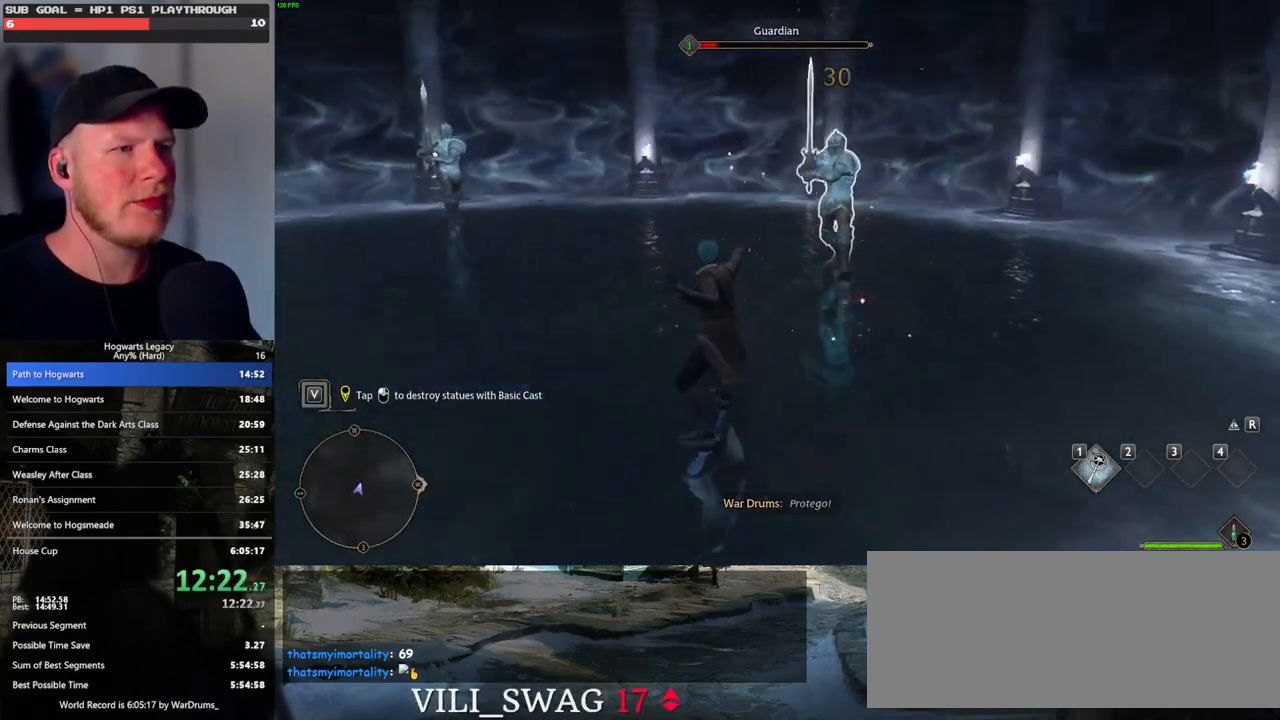
{"keys": [], "mouse": [], "events": [[17, "mouse_left", "down"], [117, "mouse_left", "up"], [167, "mouse_left", "down"], [283, "mouse_left", "up"], [350, "mouse_left", "down"], [433, "mouse_left", "up"]]}
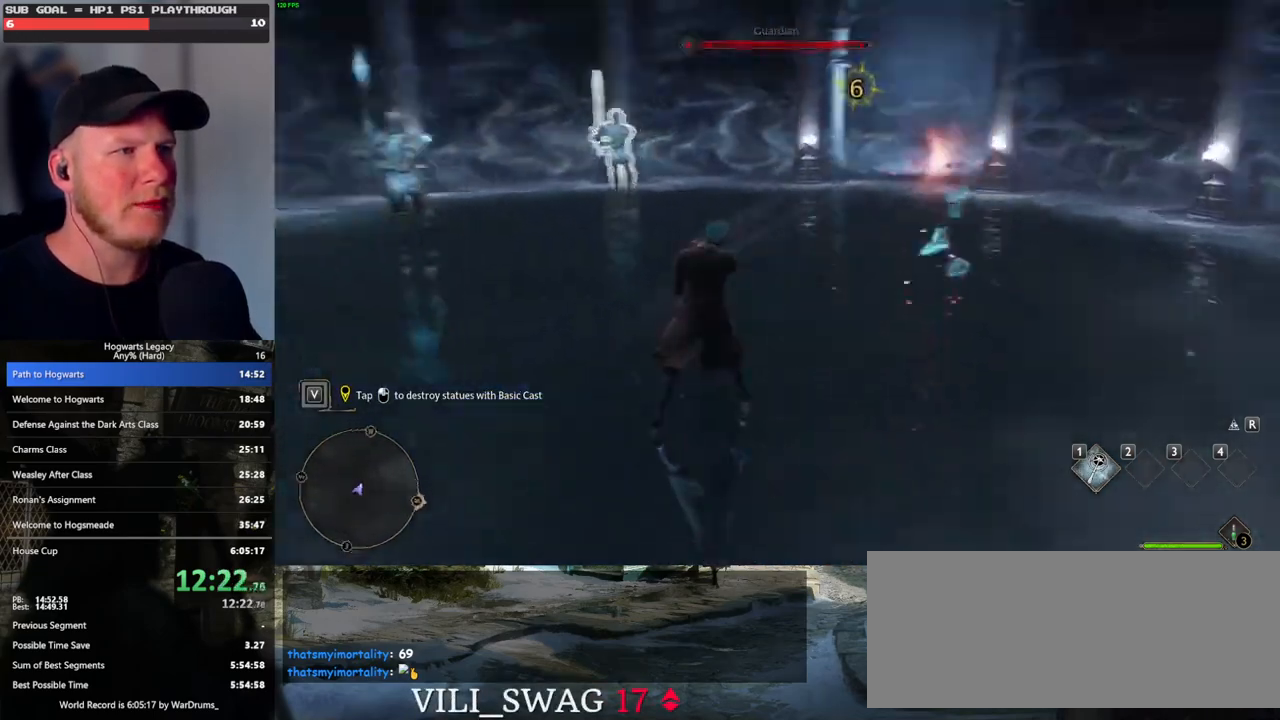
{"keys": [], "mouse": ["left"], "events": [[33, "mouse_left", "down"], [150, "mouse_left", "up"], [233, "mouse_left", "down"], [333, "mouse_left", "up"], [417, "mouse_left", "down"]]}
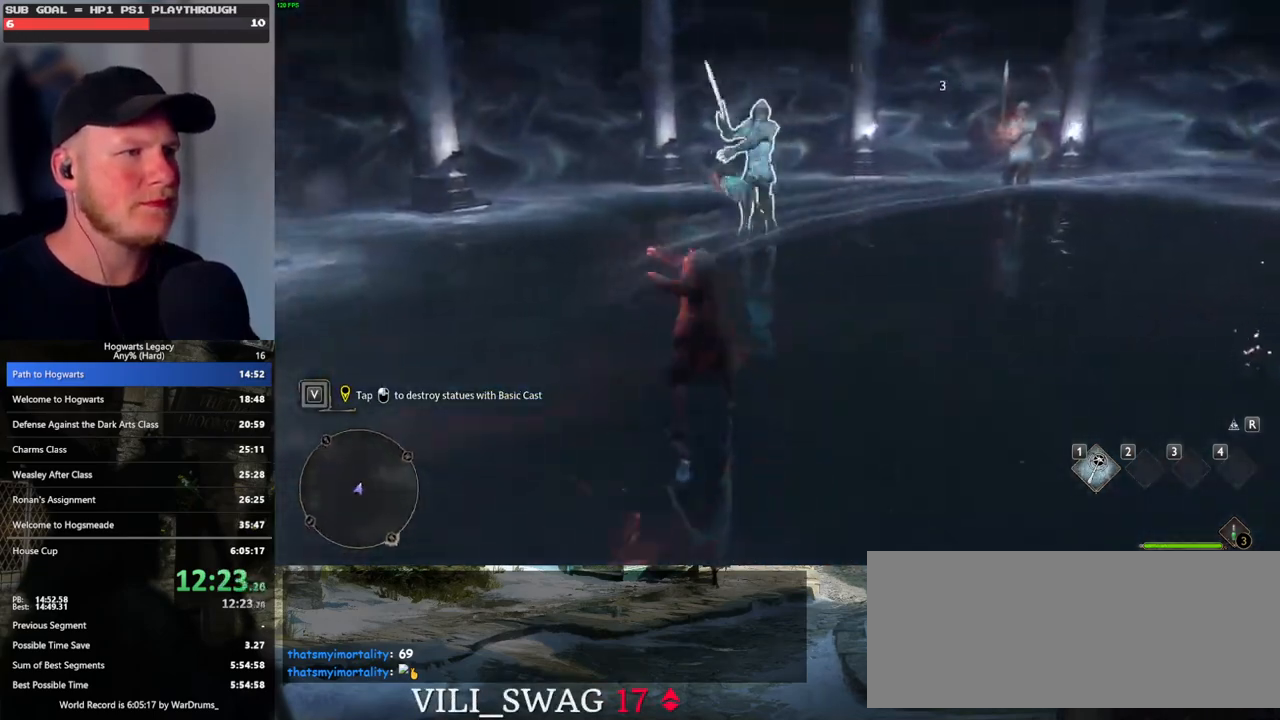
{"keys": [], "mouse": ["left"], "events": [[17, "mouse_left", "up"], [83, "mouse_left", "down"], [183, "mouse_left", "up"], [250, "mouse_left", "down"], [350, "mouse_left", "up"], [433, "mouse_left", "down"]]}
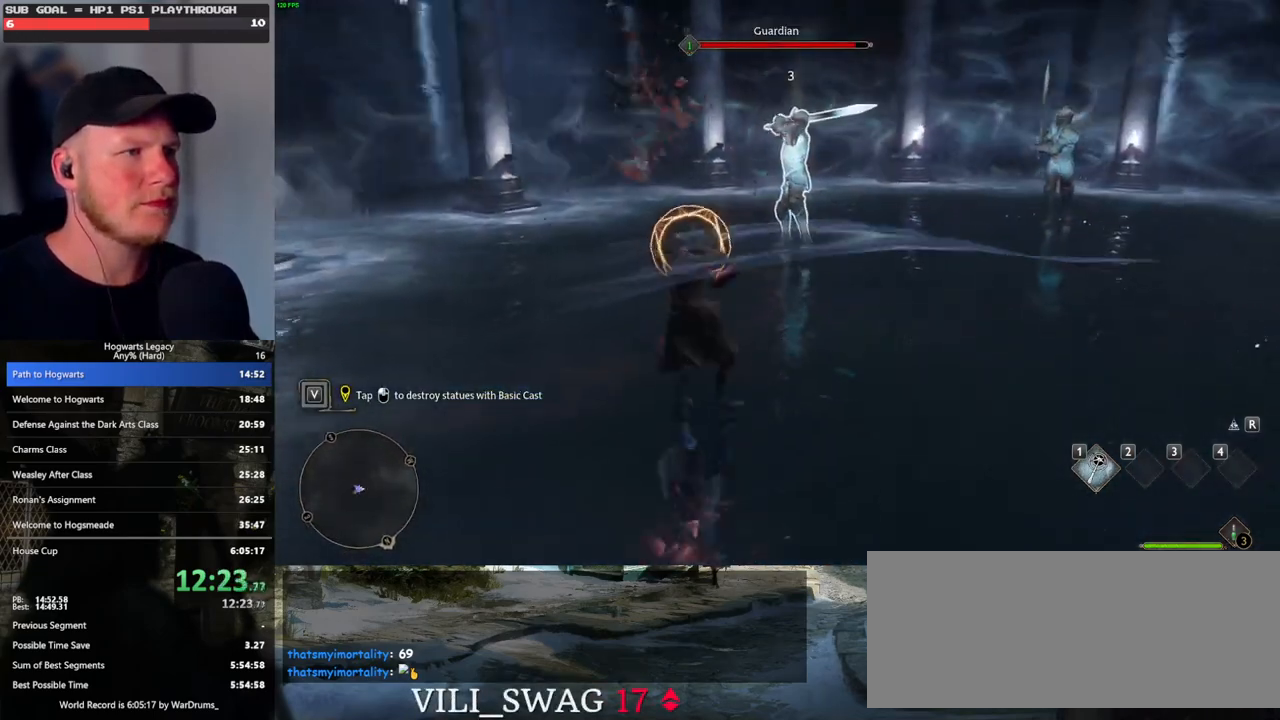
{"keys": [], "mouse": ["left"], "events": [[17, "mouse_left", "up"], [50, "q", "down"], [100, "mouse_left", "down"], [200, "q", "up"], [217, "mouse_left", "up"], [283, "mouse_left", "down"], [417, "mouse_left", "up"], [483, "mouse_left", "down"]]}
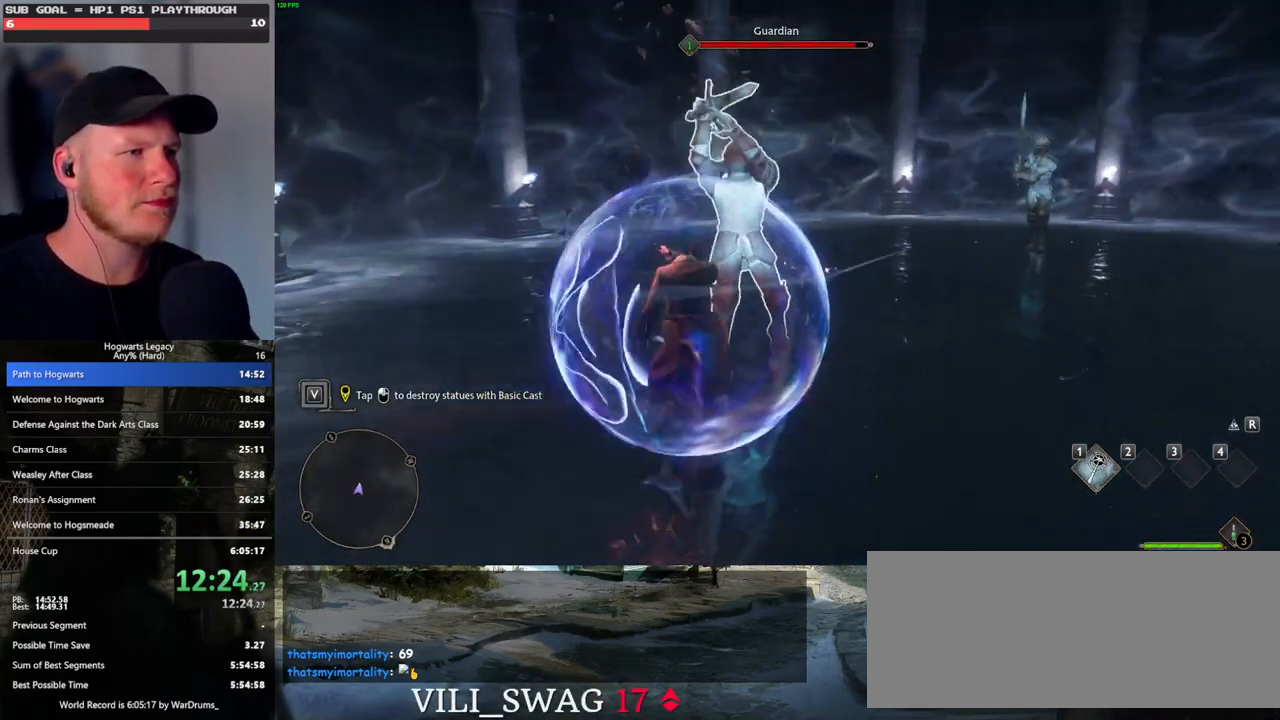
{"keys": [], "mouse": [], "events": [[83, "mouse_left", "up"], [167, "mouse_left", "down"], [283, "mouse_left", "up"], [350, "mouse_left", "down"], [450, "mouse_left", "up"]]}
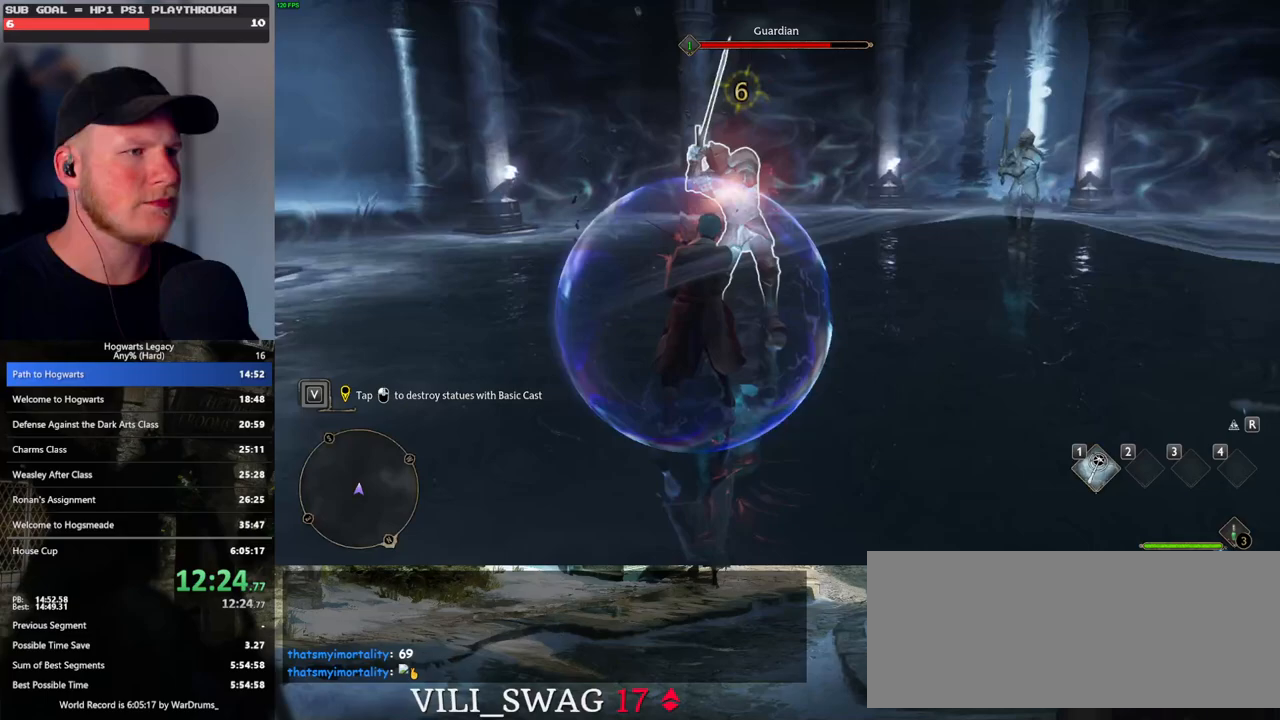
{"keys": [], "mouse": ["left"], "events": [[17, "mouse_left", "down"], [117, "mouse_left", "up"], [183, "mouse_left", "down"], [267, "mouse_left", "up"], [350, "mouse_left", "down"], [433, "mouse_left", "up"], [500, "mouse_left", "down"]]}
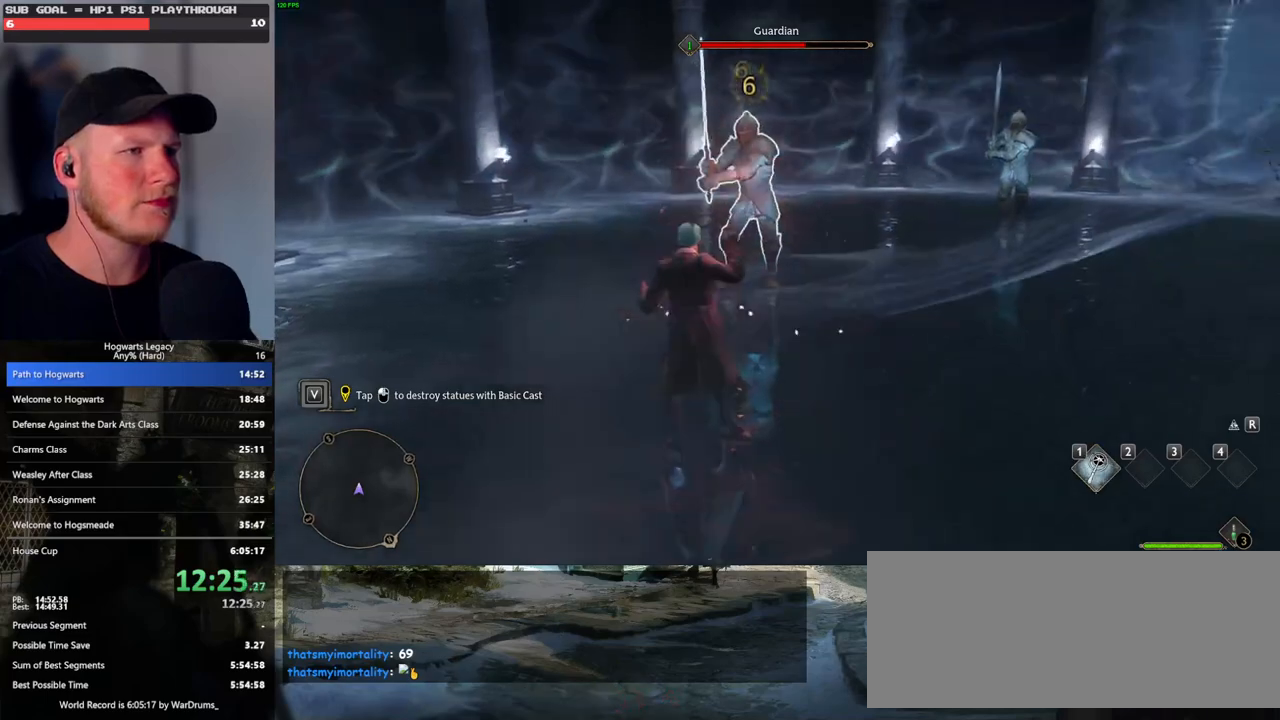
{"keys": [], "mouse": ["left"], "events": [[83, "mouse_left", "up"], [167, "mouse_left", "down"], [267, "mouse_left", "up"], [317, "mouse_left", "down"], [417, "mouse_left", "up"], [500, "mouse_left", "down"]]}
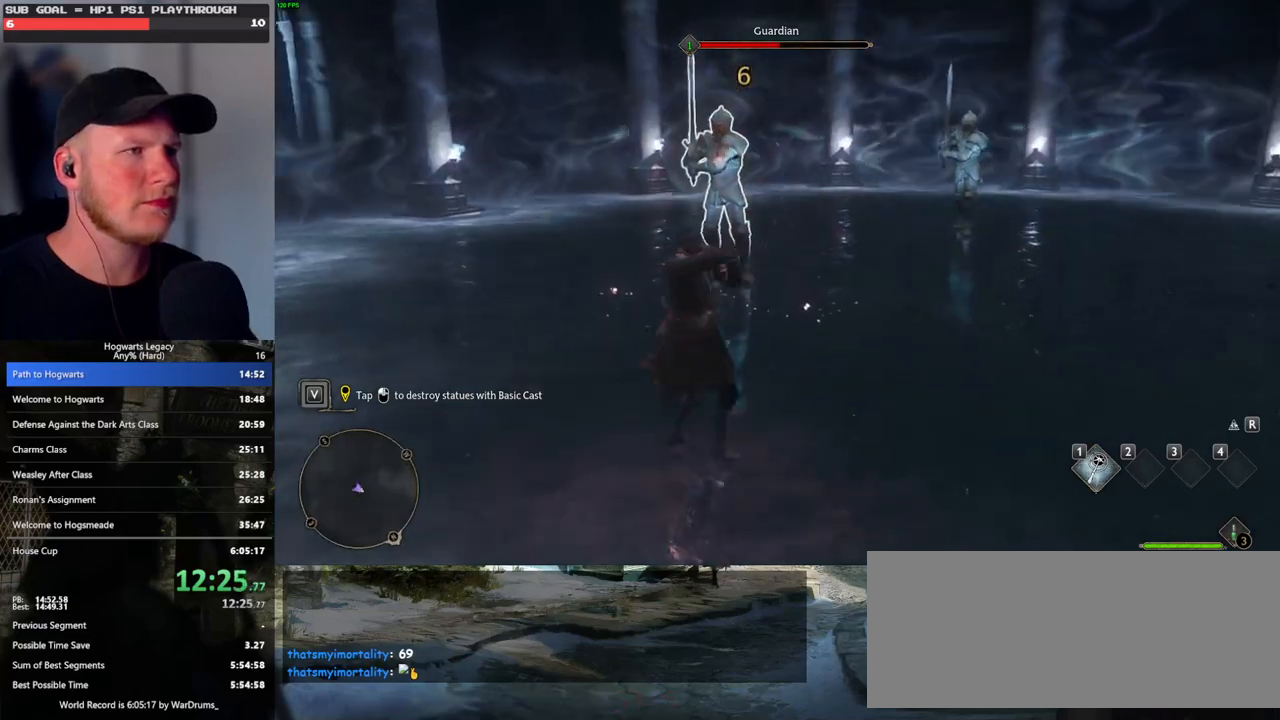
{"keys": [], "mouse": [], "events": [[117, "mouse_left", "up"], [183, "mouse_left", "down"], [267, "mouse_left", "up"], [400, "mouse_left", "down"], [483, "mouse_left", "up"]]}
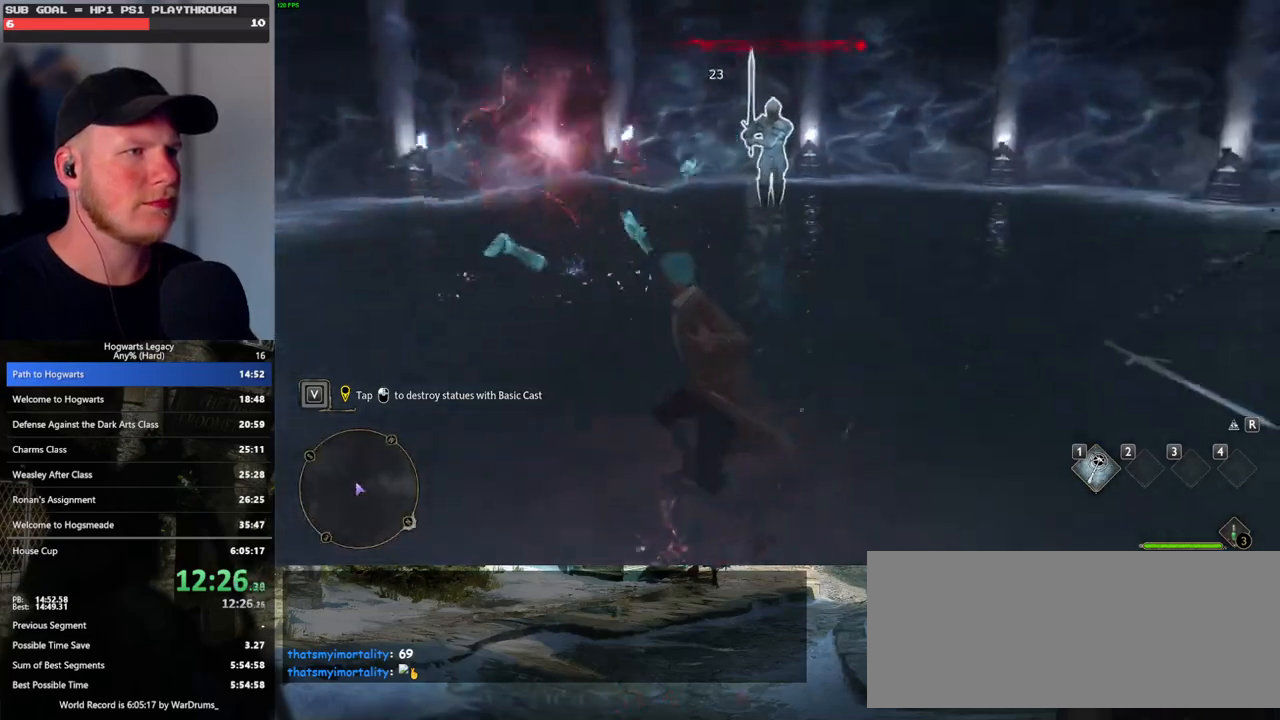
{"keys": ["w"], "mouse": ["left"], "events": [[83, "mouse_left", "down"], [183, "mouse_left", "up"], [183, "w", "down"], [267, "mouse_left", "down"], [367, "mouse_left", "up"], [450, "mouse_left", "down"]]}
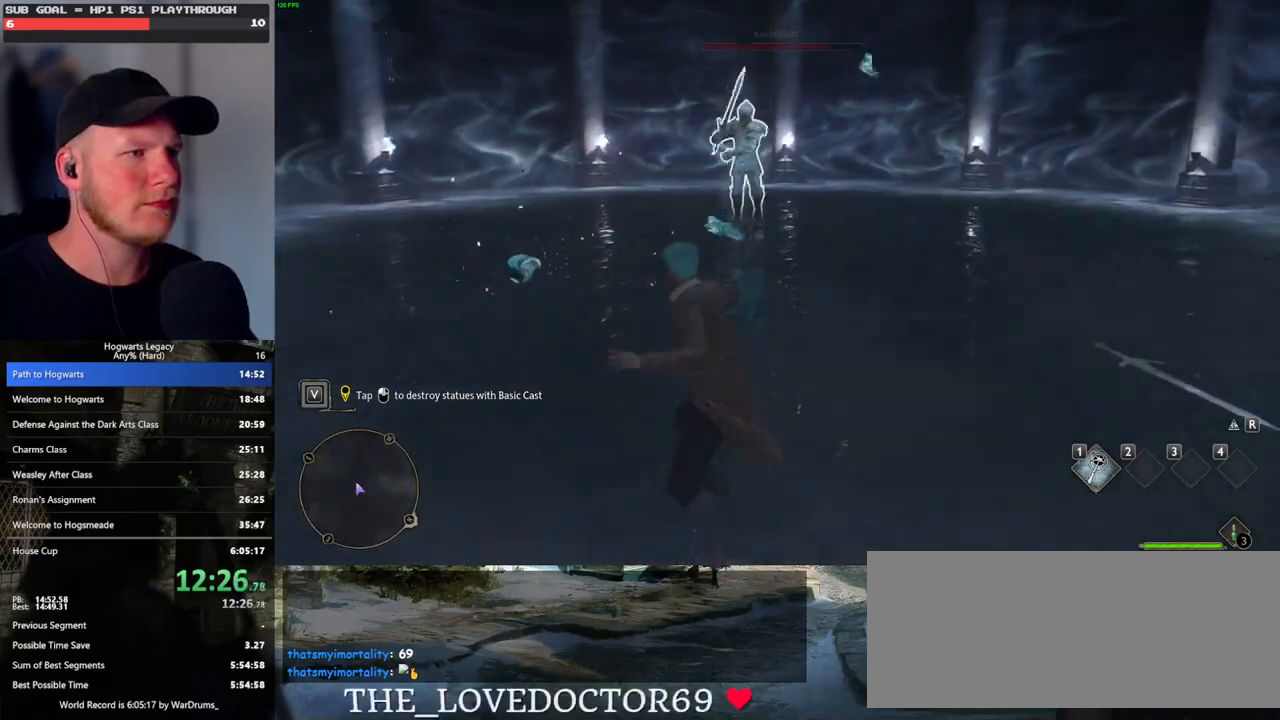
{"keys": [], "mouse": ["left"], "events": [[50, "mouse_left", "up"], [117, "mouse_left", "down"], [217, "mouse_left", "up"], [283, "mouse_left", "down"], [383, "mouse_left", "up"], [400, "w", "up"], [467, "mouse_left", "down"]]}
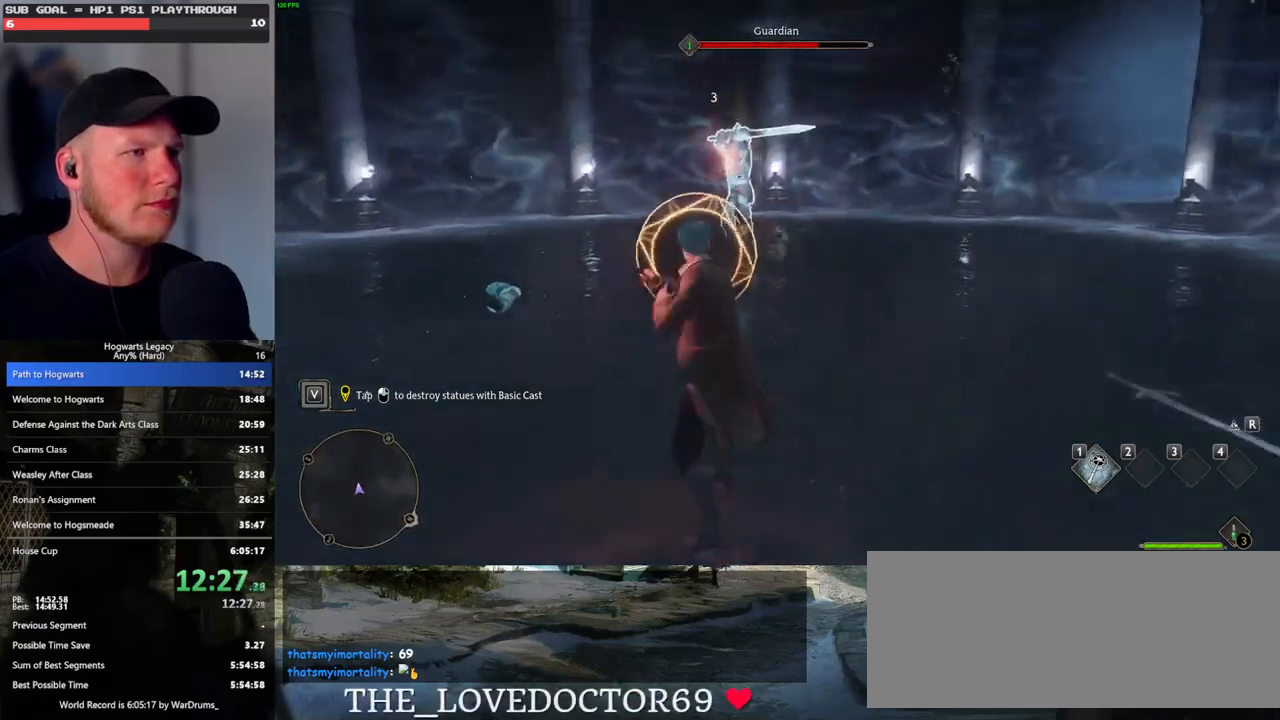
{"keys": [], "mouse": [], "events": [[67, "mouse_left", "up"], [133, "mouse_left", "down"], [167, "q", "down"], [250, "mouse_left", "up"], [300, "q", "up"], [317, "mouse_left", "down"], [433, "mouse_left", "up"]]}
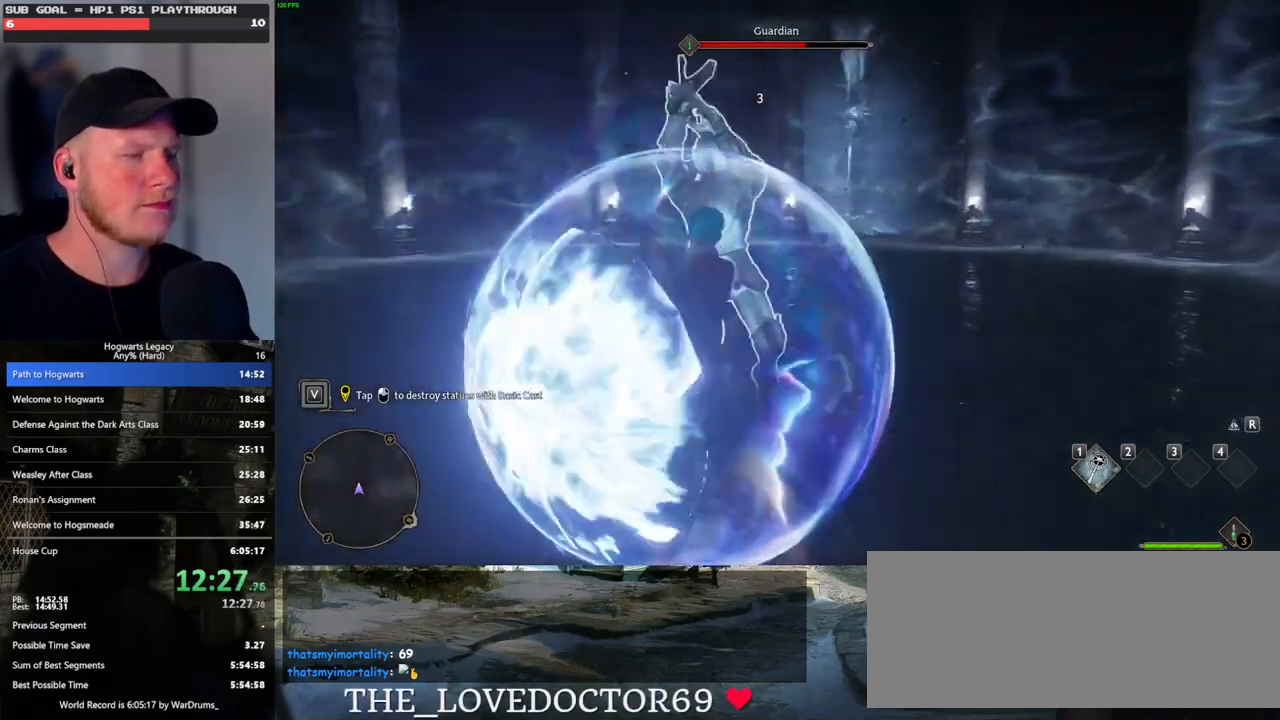
{"keys": [], "mouse": [], "events": [[17, "mouse_left", "down"], [117, "mouse_left", "up"], [200, "mouse_left", "down"], [300, "mouse_left", "up"], [383, "mouse_left", "down"], [483, "mouse_left", "up"]]}
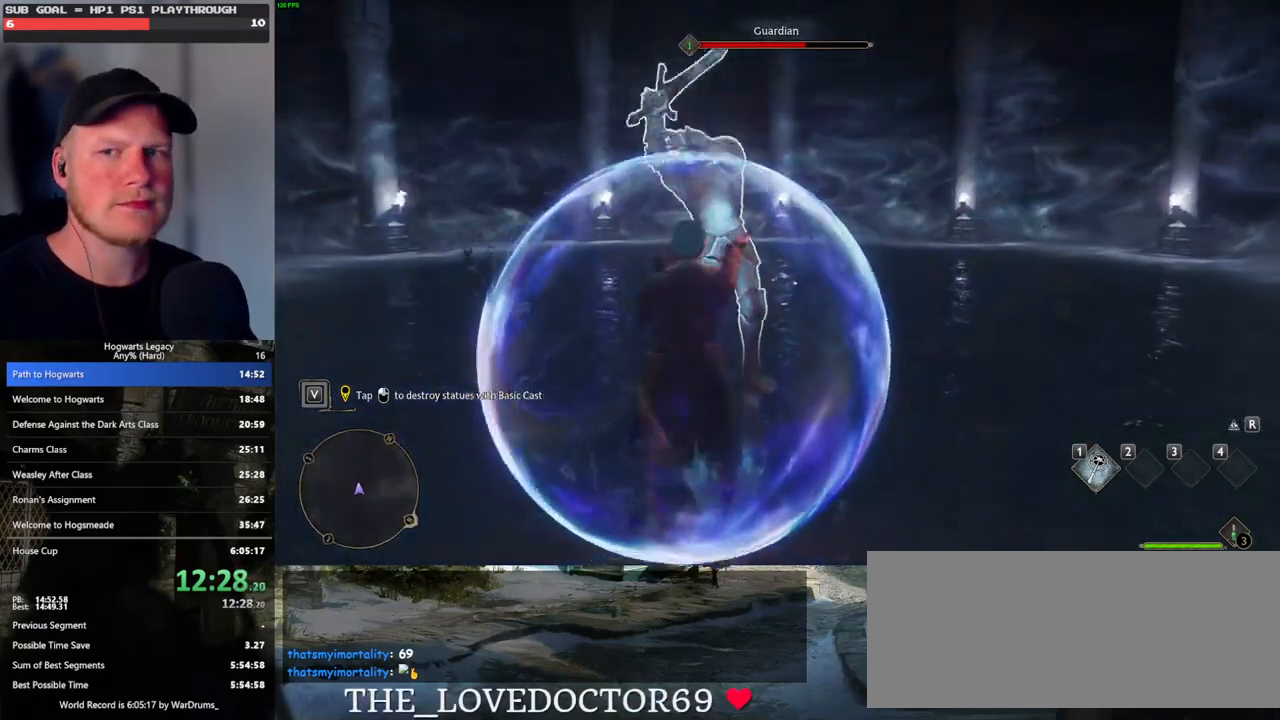
{"keys": [], "mouse": [], "events": [[33, "mouse_left", "down"], [167, "mouse_left", "up"], [200, "mouse_left", "down"], [317, "mouse_left", "up"], [383, "mouse_left", "down"], [500, "mouse_left", "up"]]}
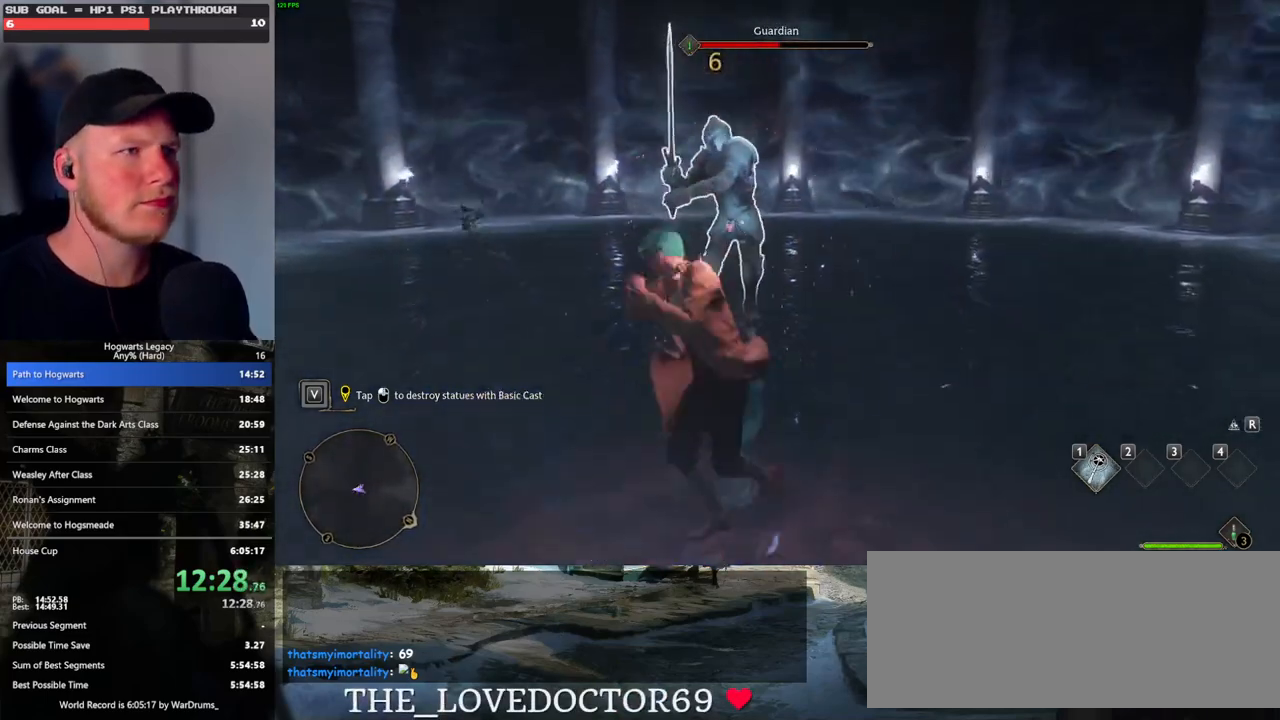
{"keys": ["w"], "mouse": [], "events": [[50, "mouse_left", "down"], [133, "w", "down"], [167, "mouse_left", "up"], [383, "space", "down"], [450, "space", "up"]]}
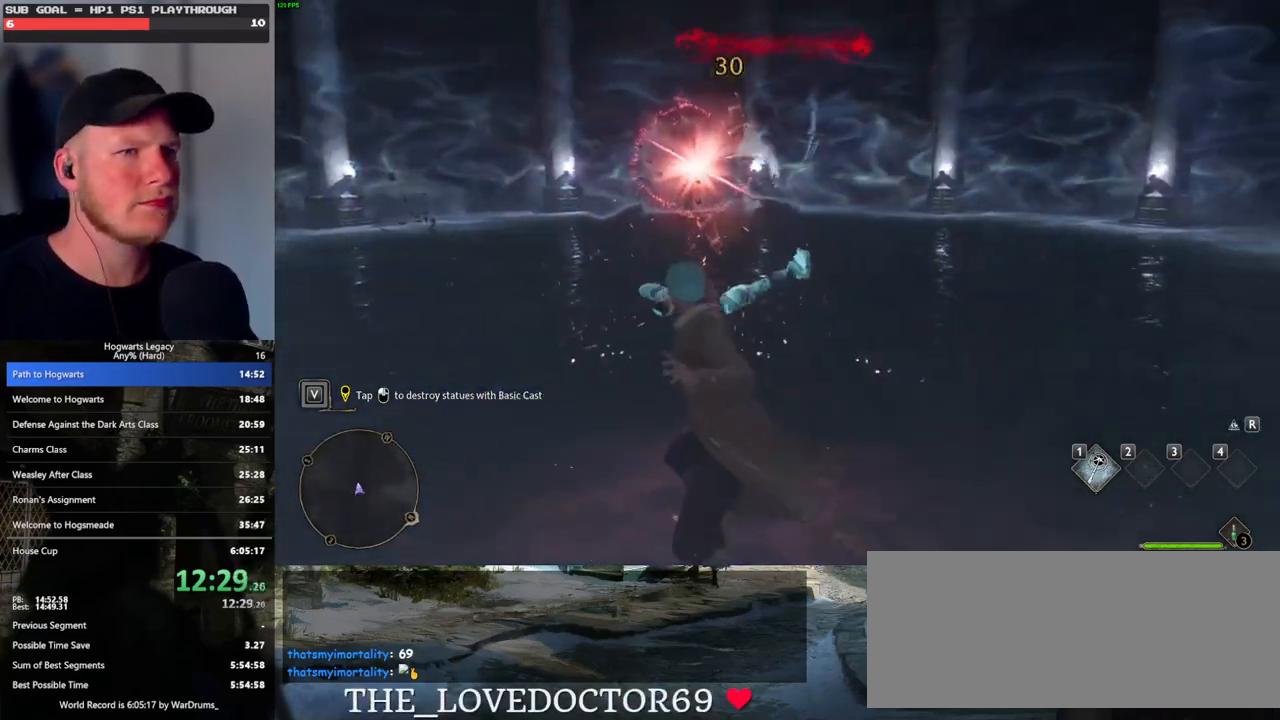
{"keys": ["w"], "mouse": [], "events": [[67, "space", "down"], [117, "space", "up"], [233, "space", "down"], [283, "space", "up"], [400, "space", "down"], [450, "space", "up"]]}
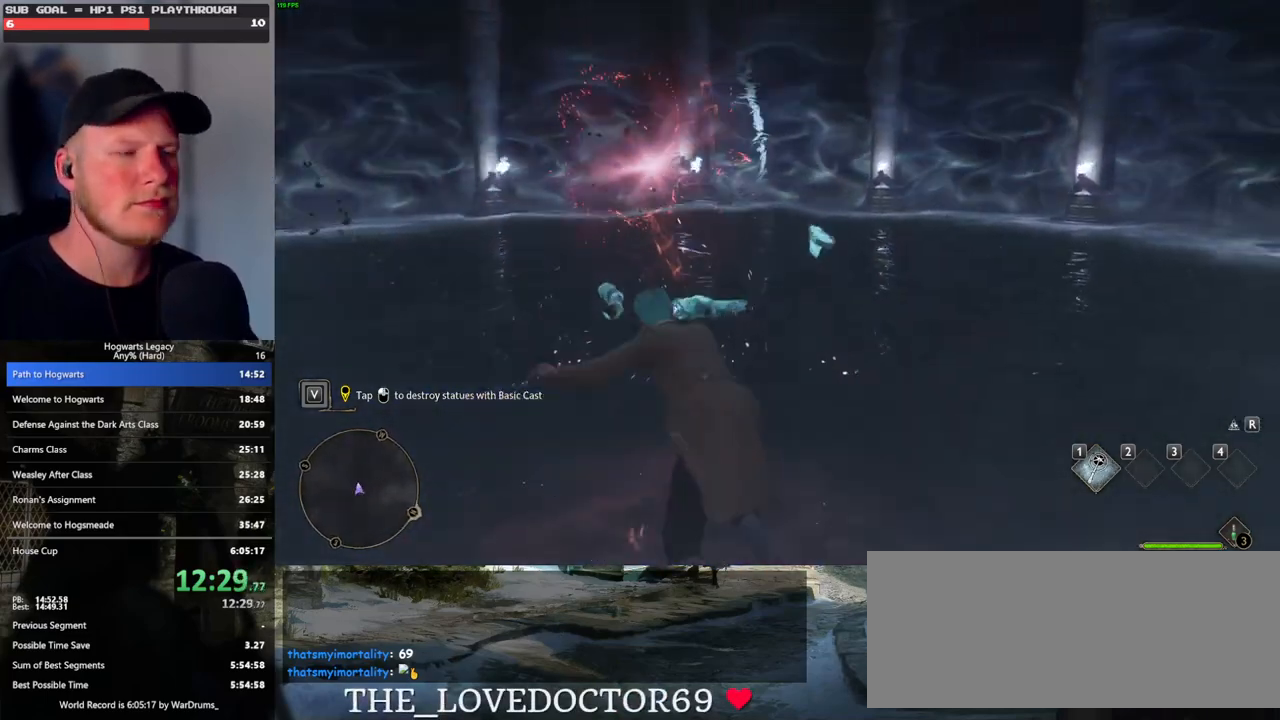
{"keys": ["w"], "mouse": [], "events": [[50, "space", "down"], [150, "space", "up"], [217, "shift_l", "down"], [367, "shift_l", "up"]]}
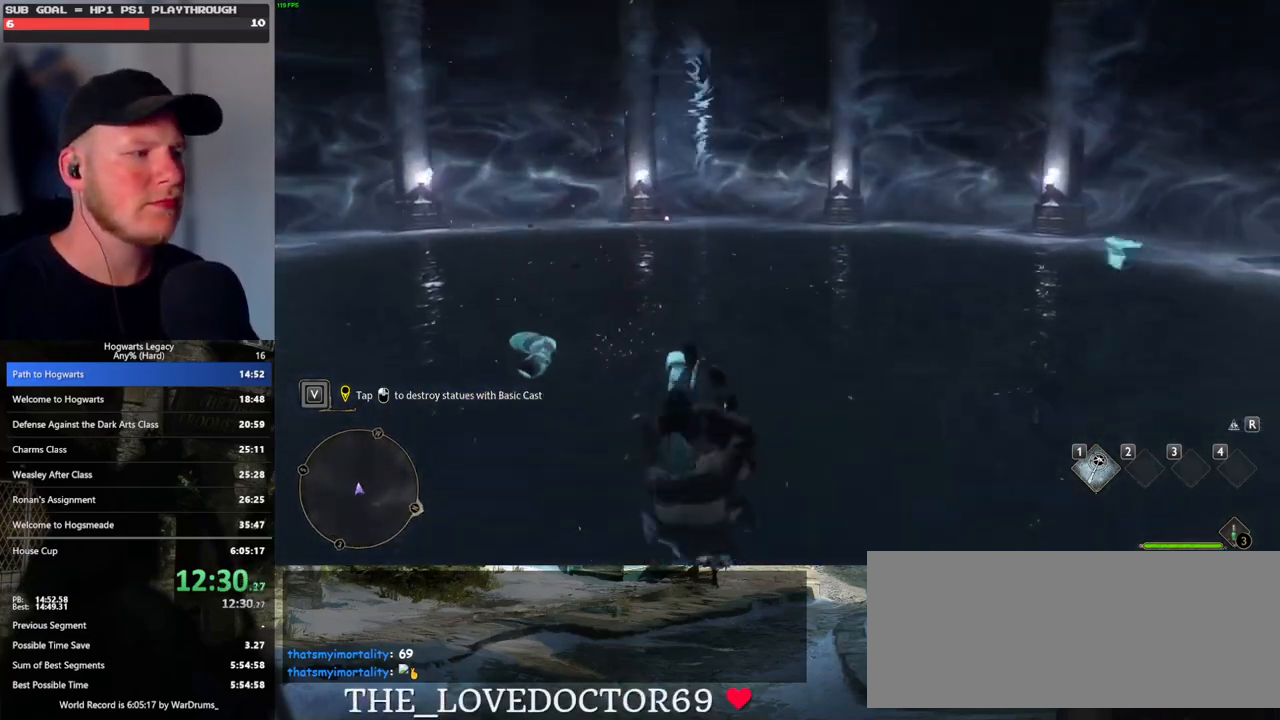
{"keys": ["w"], "mouse": [], "events": []}
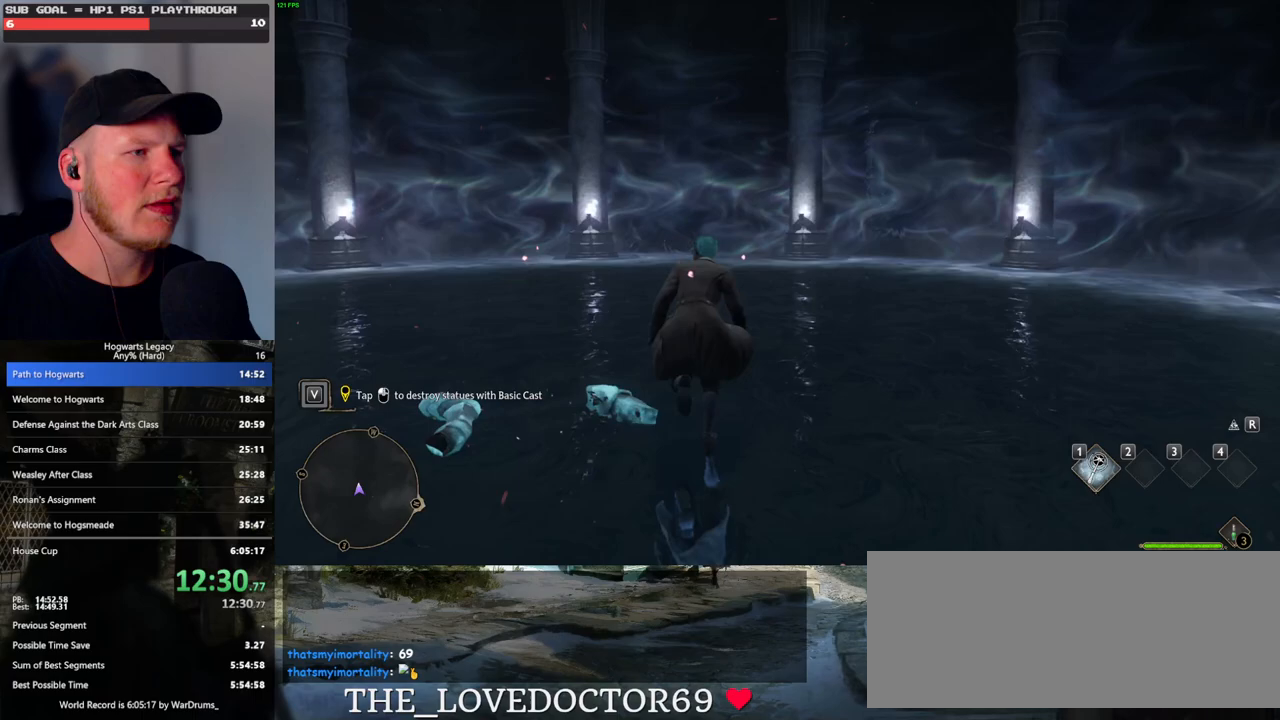
{"keys": [], "mouse": [], "events": [[483, "w", "up"]]}
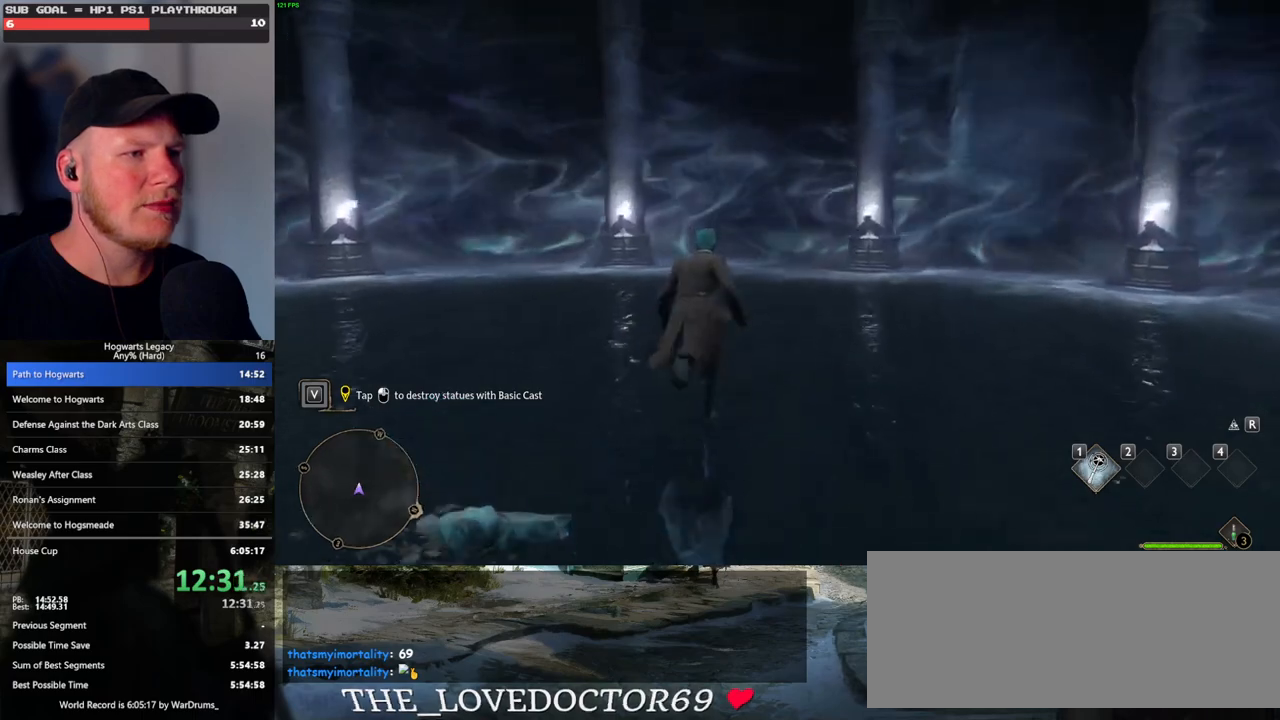
{"keys": [], "mouse": [], "events": []}
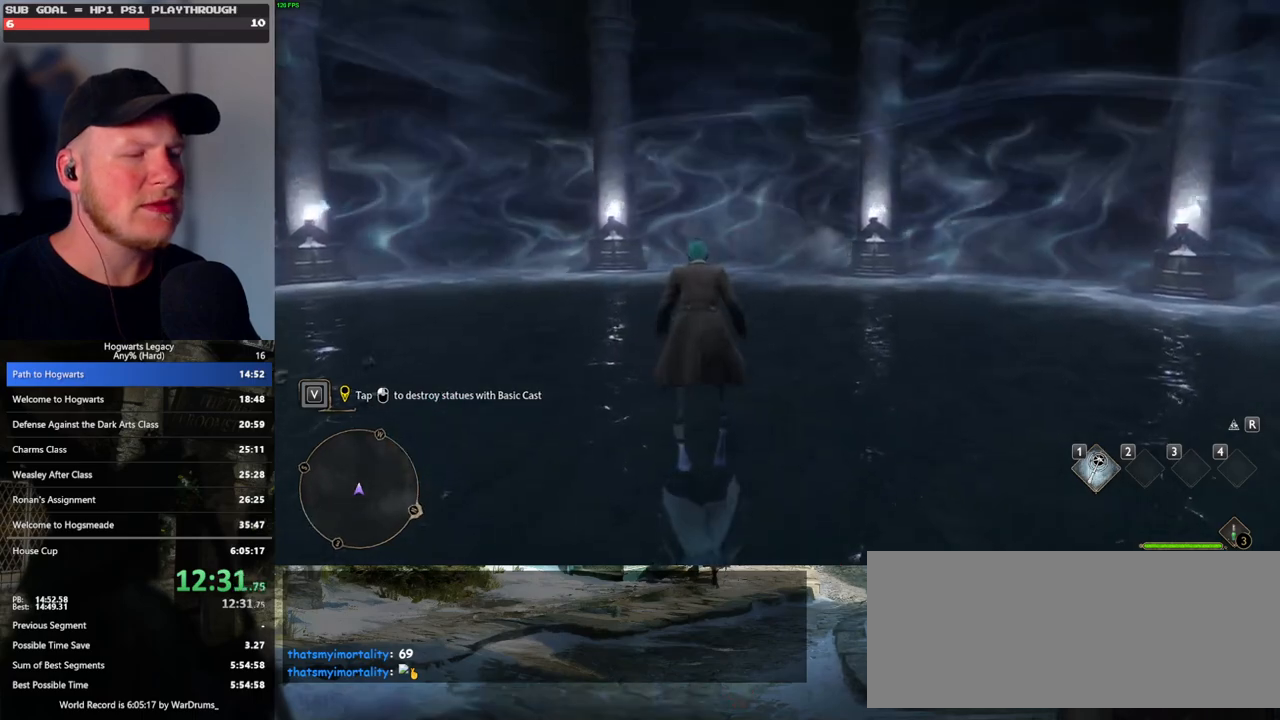
{"keys": [], "mouse": [], "events": []}
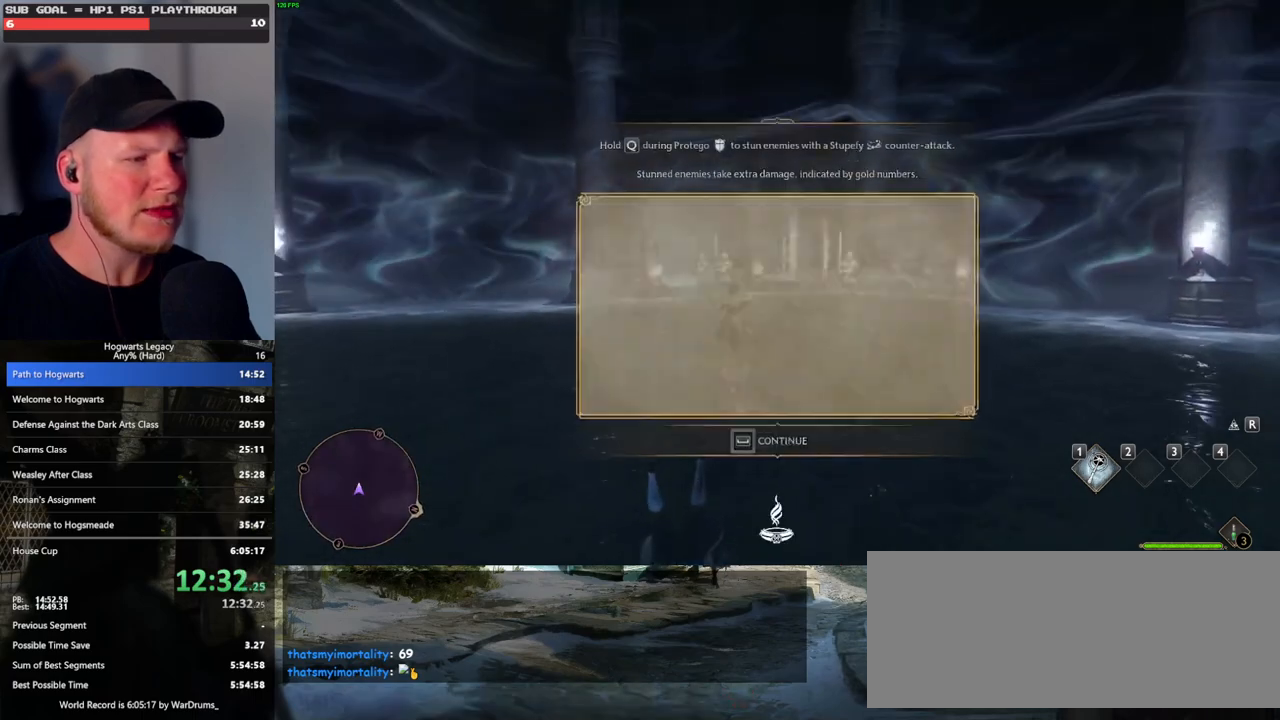
{"keys": ["space"], "mouse": [], "events": [[117, "space", "down"]]}
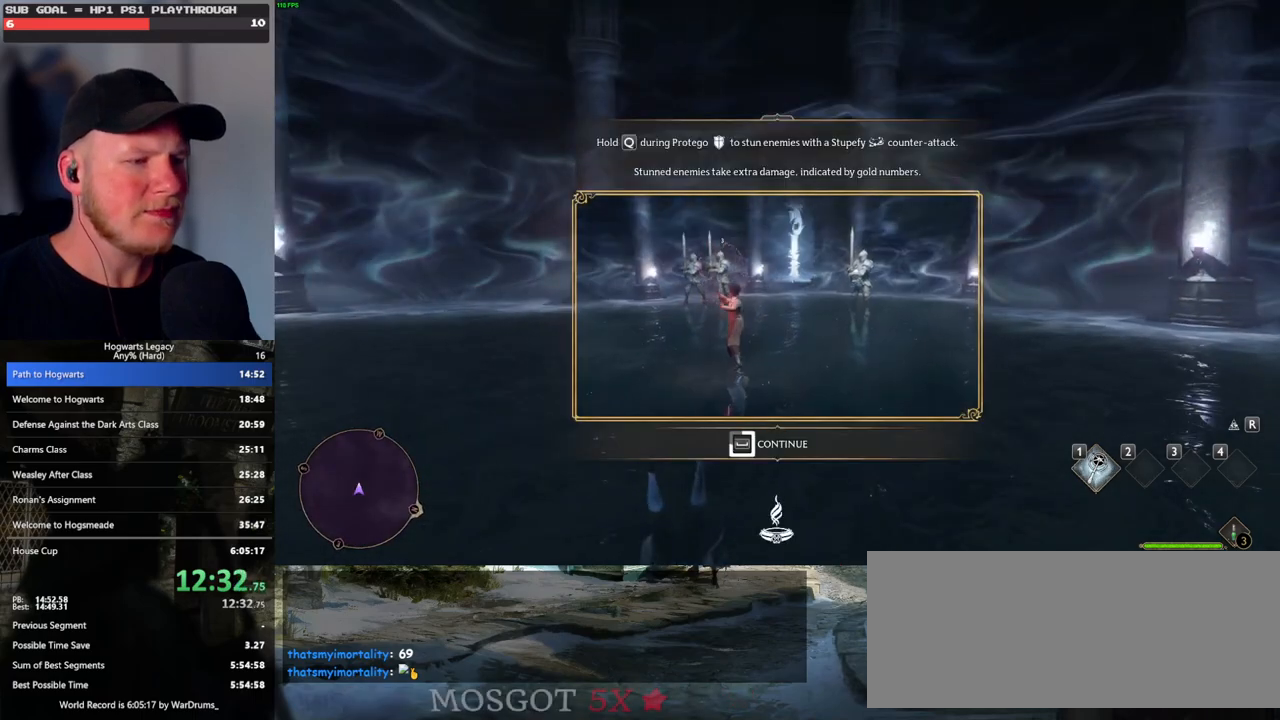
{"keys": ["space"], "mouse": [], "events": []}
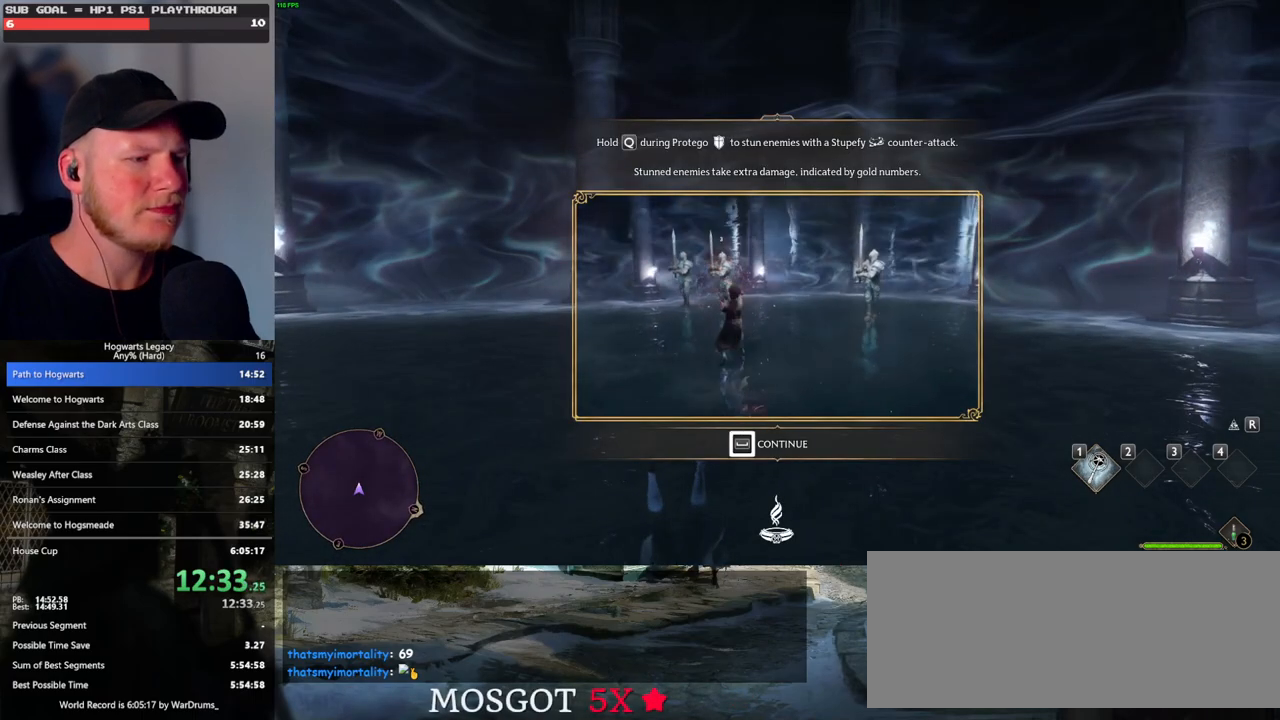
{"keys": ["w"], "mouse": [], "events": [[367, "w", "down"], [417, "space", "up"]]}
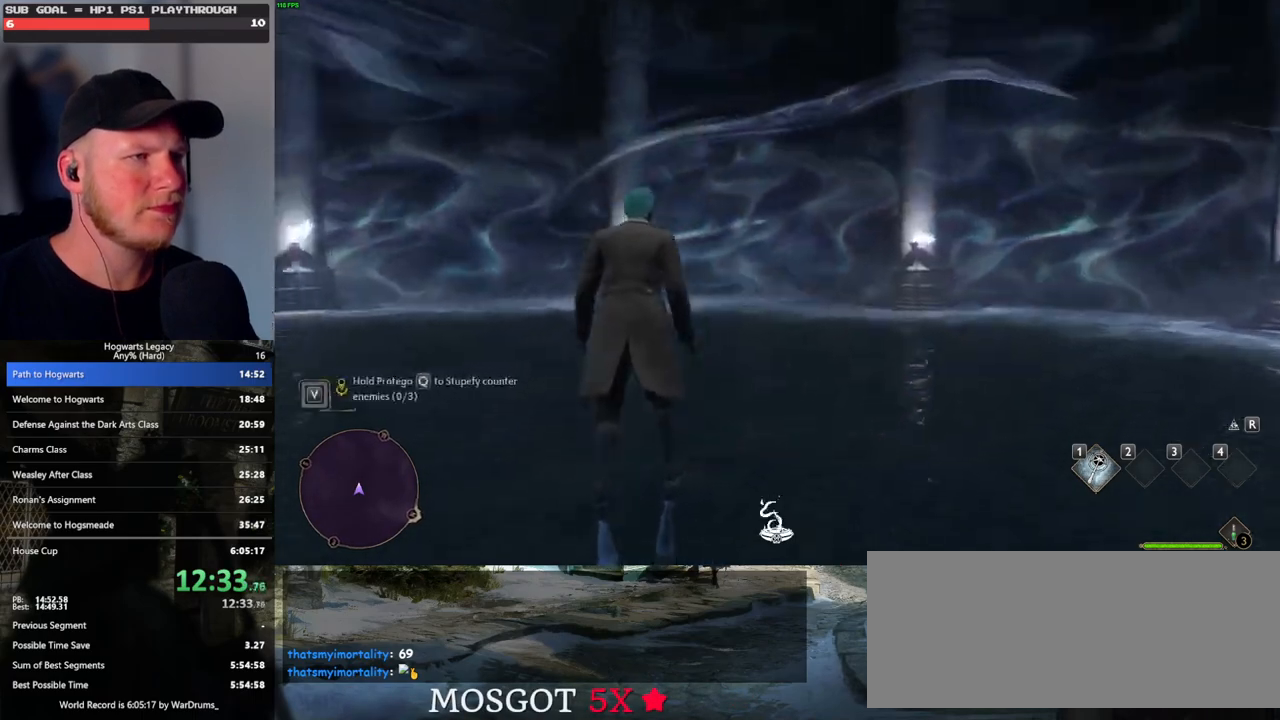
{"keys": [], "mouse": [], "events": [[33, "mouse_left", "down"], [150, "mouse_left", "up"], [217, "mouse_left", "down"], [317, "mouse_left", "up"], [350, "w", "up"], [383, "mouse_left", "down"], [500, "mouse_left", "up"]]}